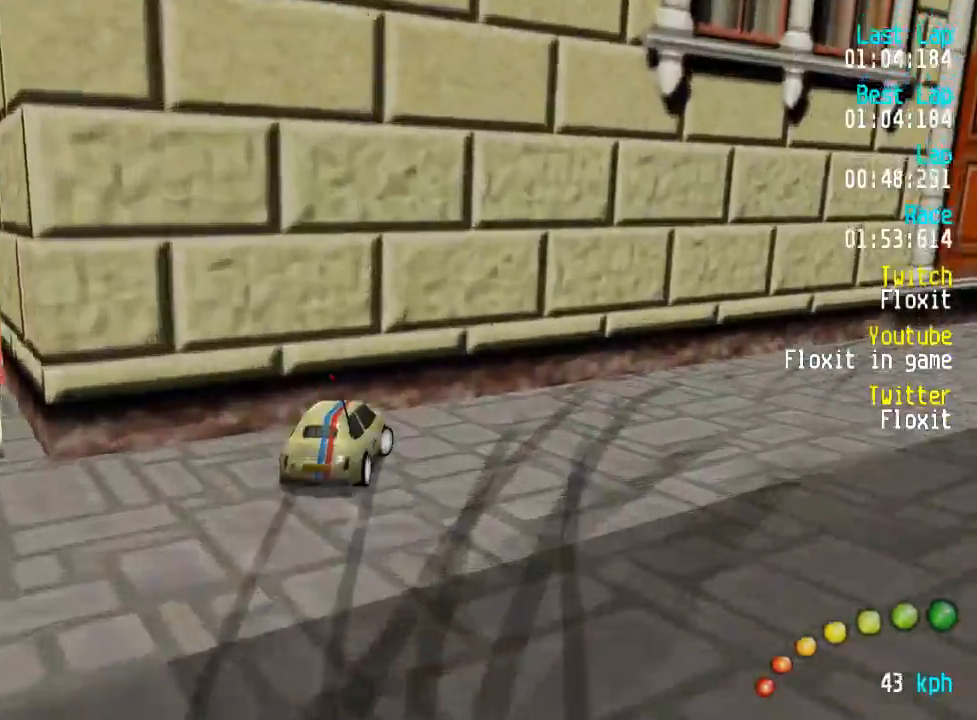
Gameplay with a controller (Xbox layout); each line is a JSON object with the inputs held at the frame after it. "events" lists button and stick changes between this image and that frame as [ms after this image, input, new state], when the widget could be followed in between.
{"buttons": ["A", "DPAD_UP", "DPAD_LEFT"], "left_stick": "center", "right_stick": "center", "events": [[17, "DPAD_UP", "up"], [33, "DPAD_RIGHT", "up"], [117, "A", "down"], [150, "DPAD_LEFT", "down"], [150, "DPAD_UP", "down"]]}
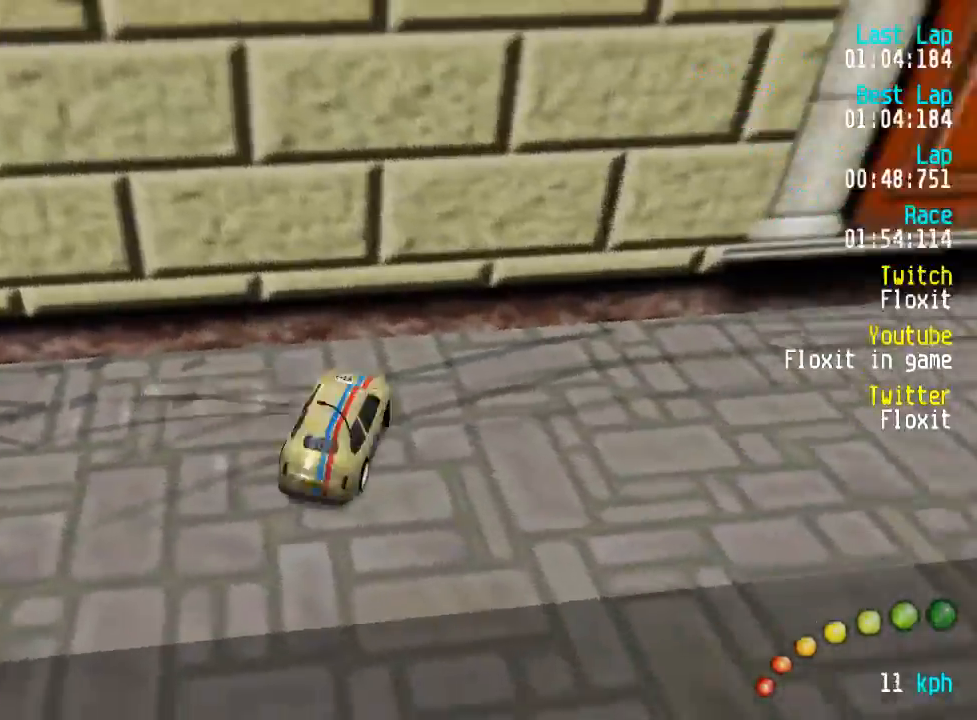
{"buttons": ["A"], "left_stick": "center", "right_stick": "center", "events": [[17, "DPAD_UP", "up"], [33, "DPAD_LEFT", "up"], [117, "DPAD_LEFT", "down"], [133, "DPAD_DOWN", "down"], [133, "DPAD_UP", "down"], [167, "DPAD_DOWN", "up"], [217, "DPAD_UP", "up"], [250, "DPAD_LEFT", "up"], [300, "DPAD_LEFT", "down"], [300, "DPAD_UP", "down"], [317, "DPAD_DOWN", "down"], [383, "DPAD_UP", "up"], [417, "DPAD_DOWN", "up"], [450, "DPAD_LEFT", "up"]]}
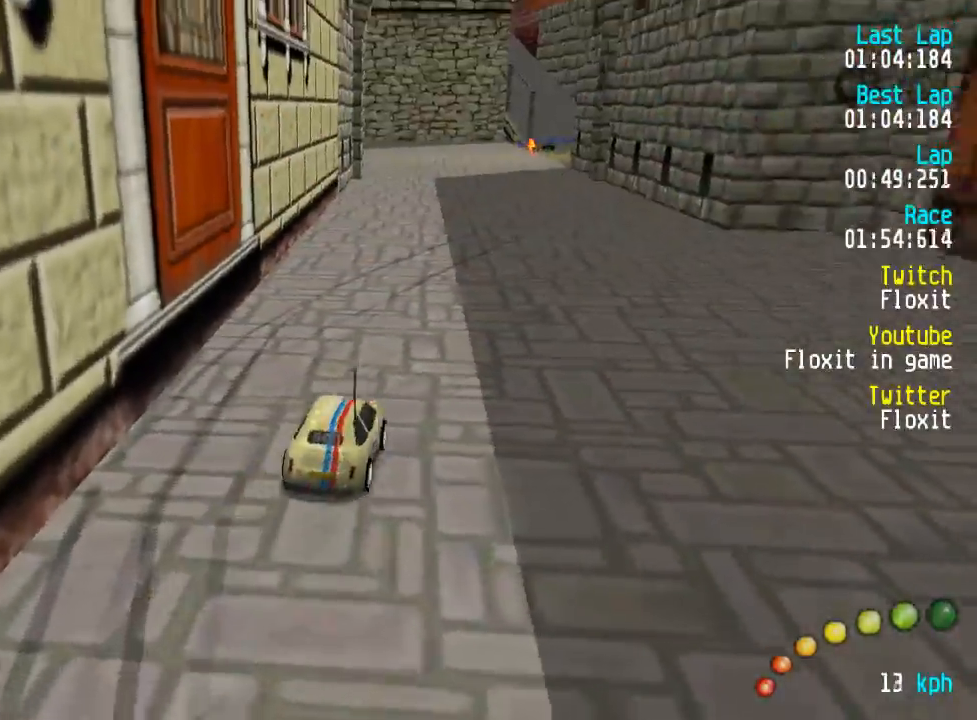
{"buttons": ["A", "DPAD_DOWN", "DPAD_LEFT"], "left_stick": "center", "right_stick": "center"}
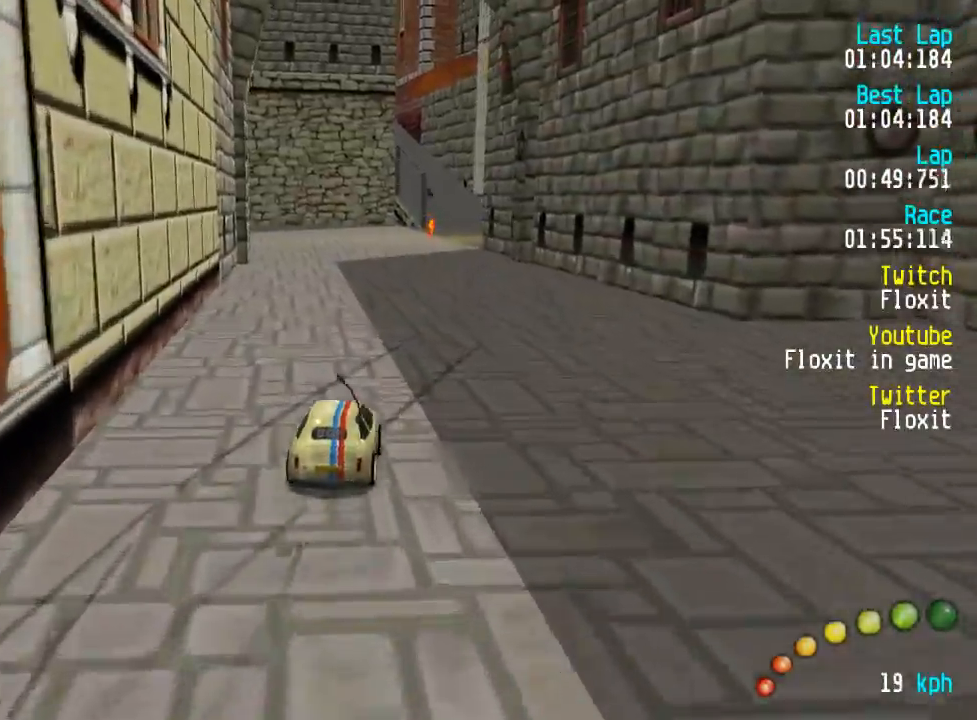
{"buttons": ["A"], "left_stick": "center", "right_stick": "center", "events": [[17, "DPAD_DOWN", "up"], [17, "DPAD_LEFT", "up"]]}
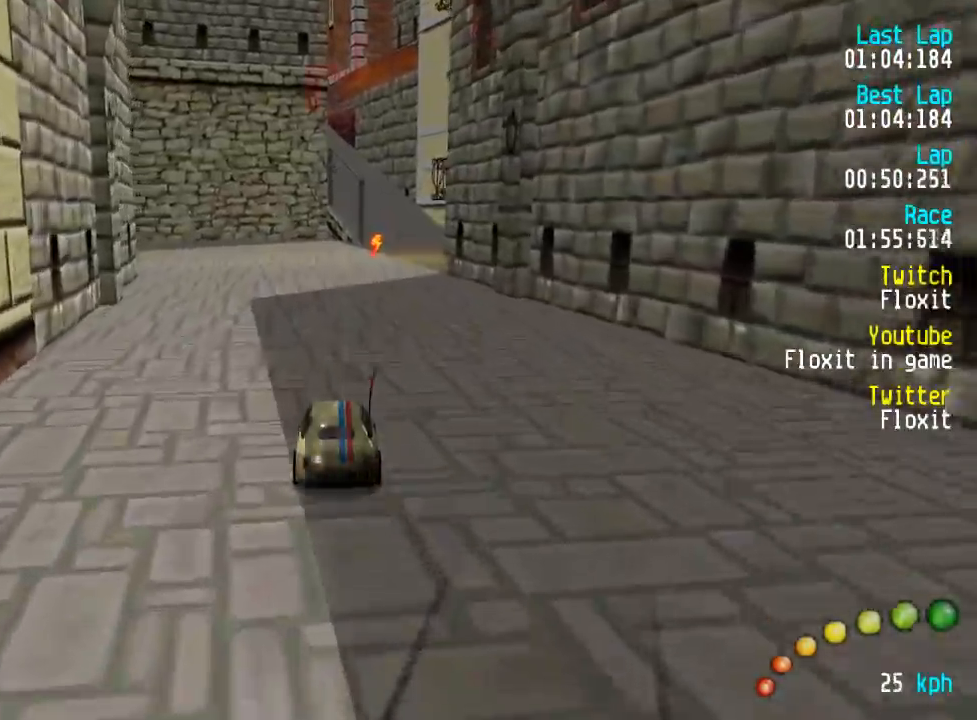
{"buttons": ["A"], "left_stick": "center", "right_stick": "center", "events": [[199, "DPAD_RIGHT", "down"], [249, "DPAD_RIGHT", "up"], [449, "DPAD_RIGHT", "down"], [466, "DPAD_RIGHT", "up"]]}
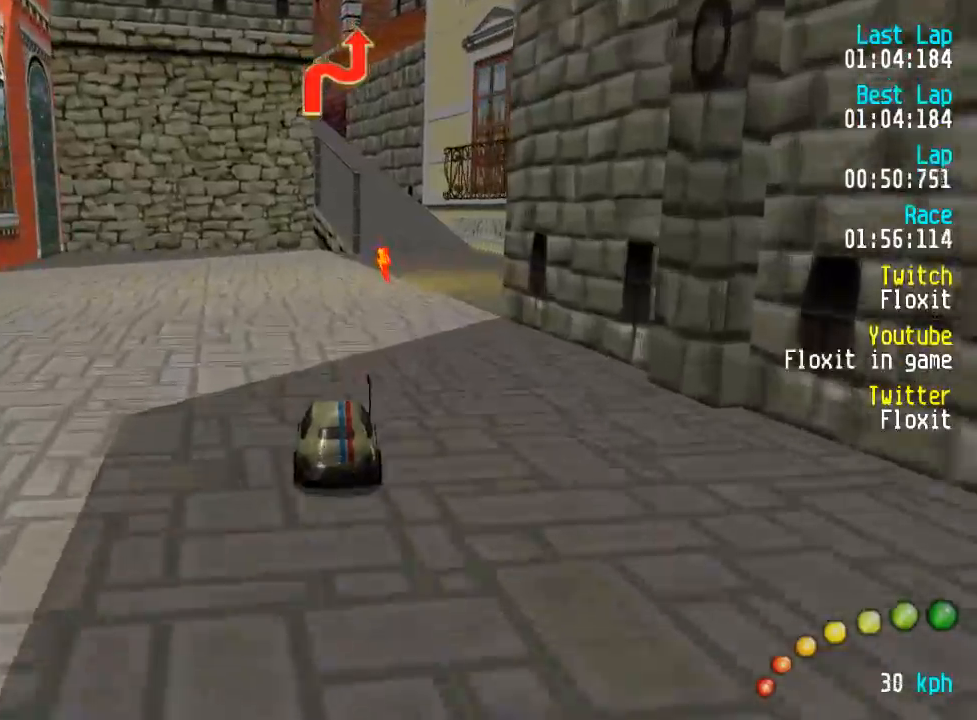
{"buttons": ["A", "DPAD_DOWN", "DPAD_LEFT"], "left_stick": "center", "right_stick": "center"}
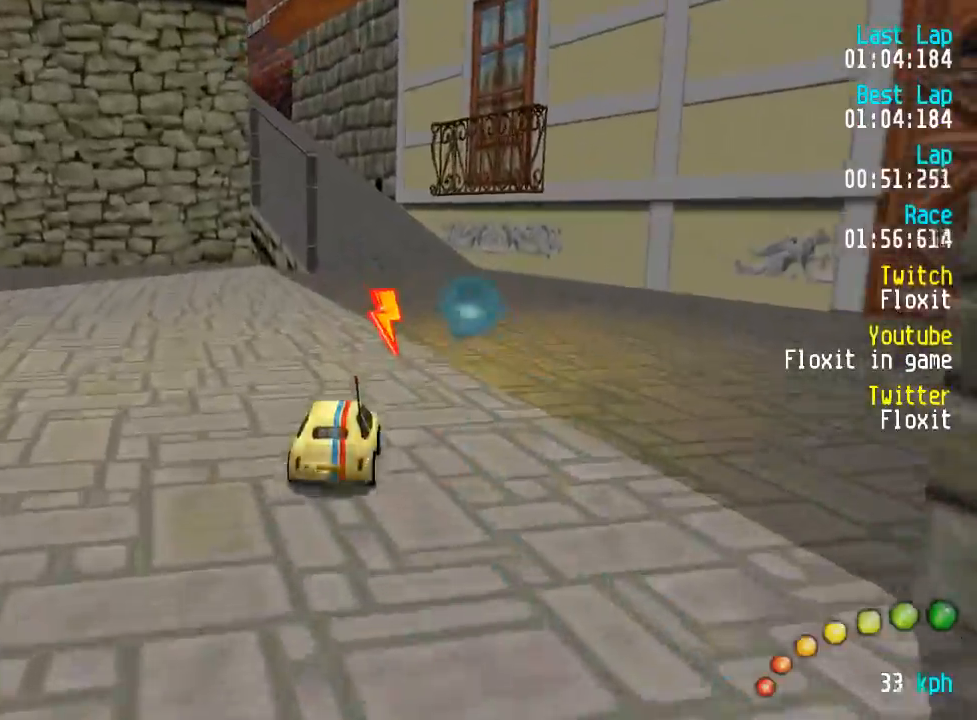
{"buttons": ["A", "DPAD_UP", "DPAD_LEFT"], "left_stick": "center", "right_stick": "center", "events": [[17, "DPAD_DOWN", "up"], [17, "DPAD_LEFT", "up"], [284, "DPAD_LEFT", "down"], [350, "DPAD_LEFT", "up"], [484, "DPAD_LEFT", "down"], [500, "DPAD_UP", "down"]]}
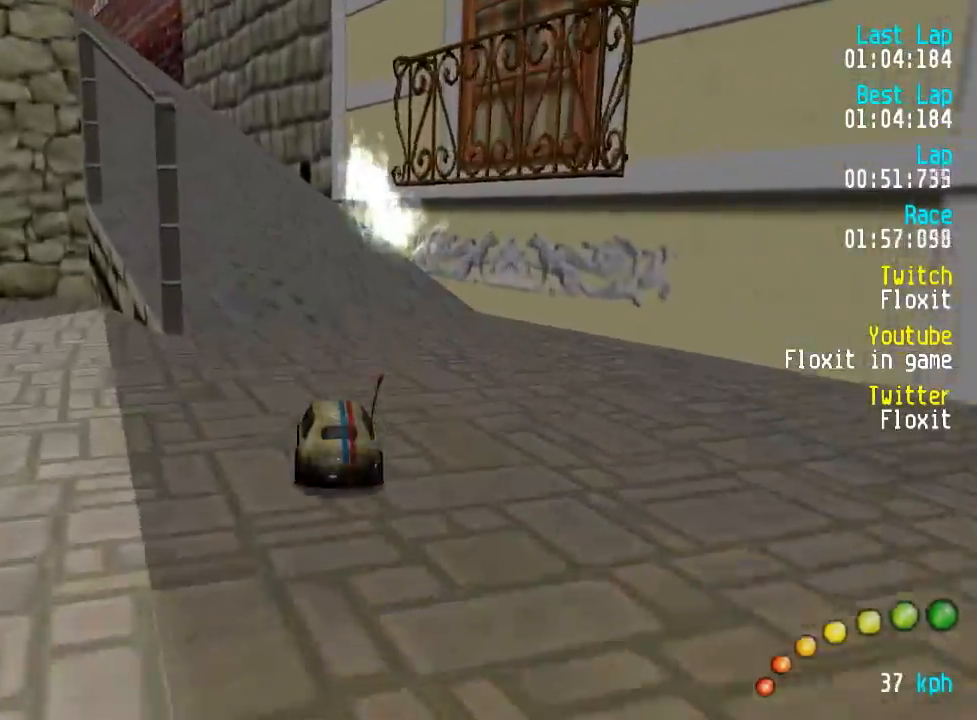
{"buttons": ["A"], "left_stick": "center", "right_stick": "center", "events": [[34, "DPAD_UP", "up"], [84, "DPAD_LEFT", "up"], [350, "left_stick", "down-right"], [450, "left_stick", "center"]]}
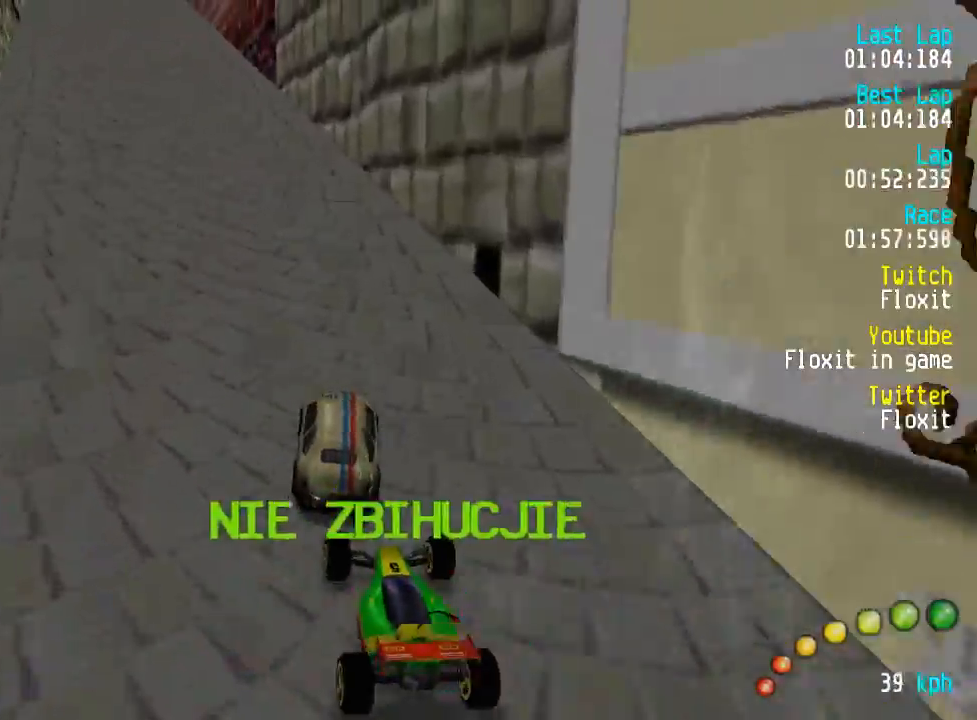
{"buttons": ["A", "L3"], "left_stick": "down-right", "right_stick": "center", "events": [[84, "DPAD_LEFT", "down"], [100, "DPAD_UP", "down"], [150, "DPAD_UP", "up"], [184, "DPAD_LEFT", "up"], [250, "DPAD_LEFT", "down"], [250, "DPAD_UP", "down"], [317, "DPAD_UP", "up"], [334, "DPAD_LEFT", "up"], [484, "L3", "down"], [500, "left_stick", "down-right"]]}
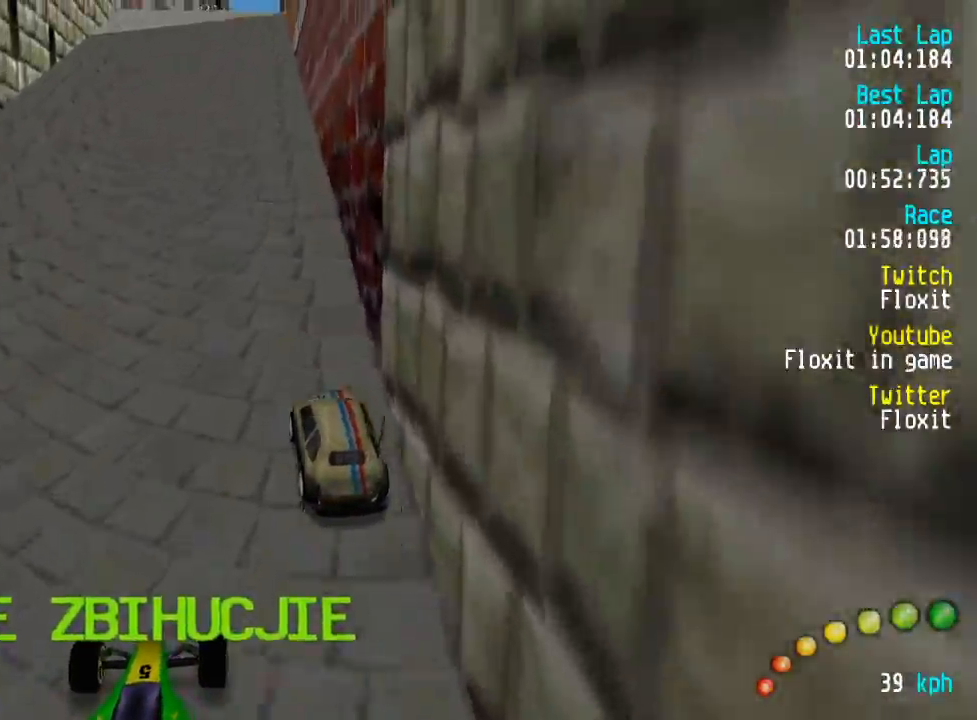
{"buttons": ["A"], "left_stick": "center", "right_stick": "center", "events": [[67, "L3", "up"], [100, "left_stick", "center"], [417, "DPAD_RIGHT", "down"], [467, "DPAD_RIGHT", "up"]]}
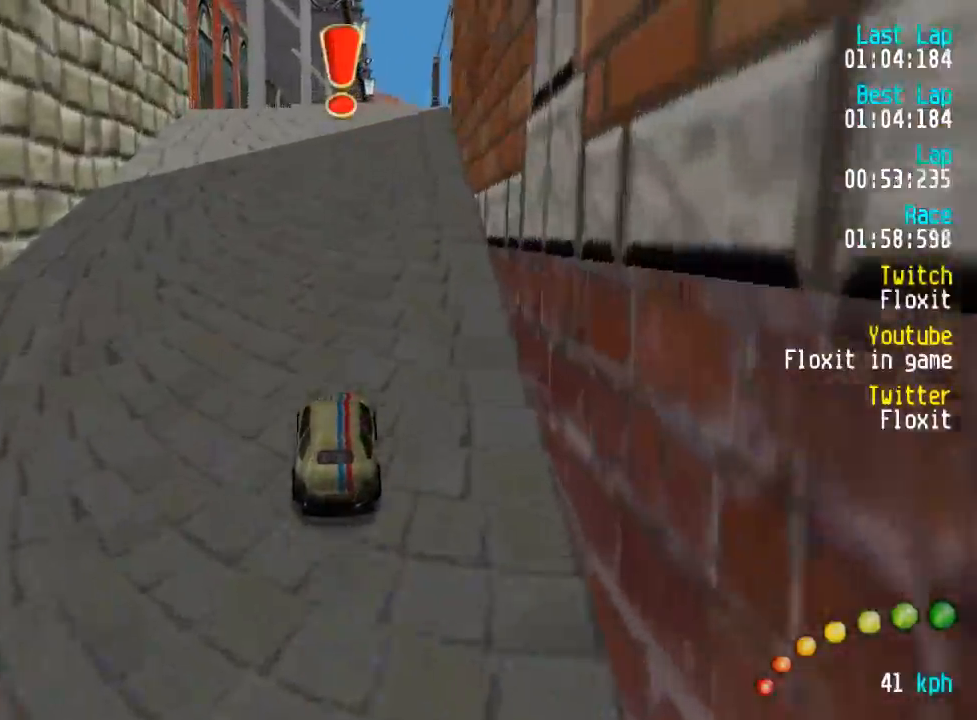
{"buttons": ["A", "R2"], "left_stick": "center", "right_stick": "center", "events": [[100, "DPAD_DOWN", "down"], [100, "DPAD_RIGHT", "down"], [100, "DPAD_UP", "down"], [134, "DPAD_UP", "up"], [150, "DPAD_RIGHT", "up"], [167, "DPAD_DOWN", "up"], [300, "R2", "down"], [417, "R2", "up"], [484, "R2", "down"]]}
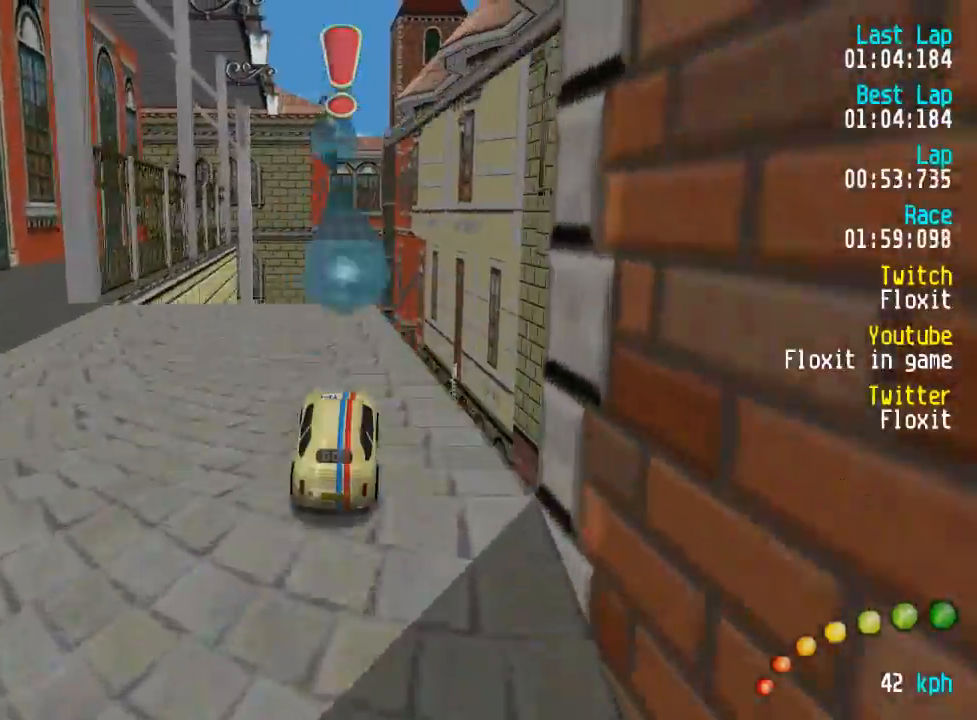
{"buttons": ["A", "DPAD_UP", "DPAD_LEFT"], "left_stick": "center", "right_stick": "center", "events": [[17, "DPAD_LEFT", "down"], [34, "DPAD_UP", "down"], [50, "R2", "up"], [117, "DPAD_LEFT", "up"], [117, "DPAD_UP", "up"], [150, "R2", "down"], [217, "DPAD_LEFT", "down"], [217, "DPAD_UP", "down"], [284, "R2", "up"], [317, "DPAD_UP", "up"], [350, "DPAD_LEFT", "up"], [434, "DPAD_LEFT", "down"], [450, "DPAD_UP", "down"]]}
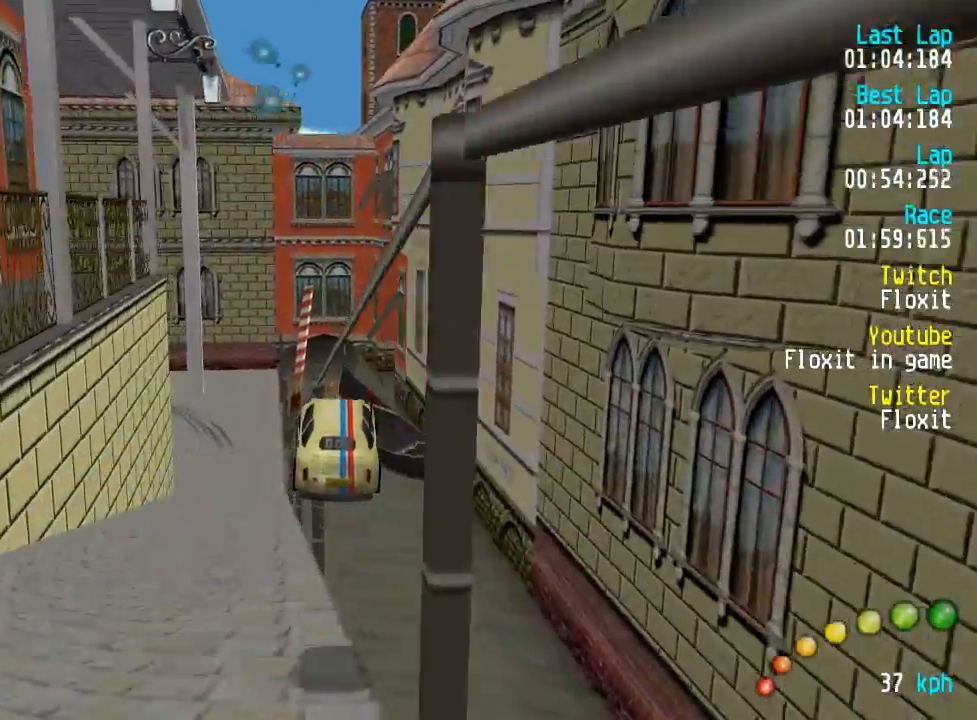
{"buttons": ["SELECT"], "left_stick": "up", "right_stick": "center", "events": [[17, "DPAD_UP", "up"], [50, "DPAD_LEFT", "up"], [117, "DPAD_LEFT", "down"], [117, "DPAD_UP", "down"], [250, "DPAD_UP", "up"], [300, "DPAD_LEFT", "up"], [384, "A", "up"], [384, "left_stick", "up"], [417, "SELECT", "down"]]}
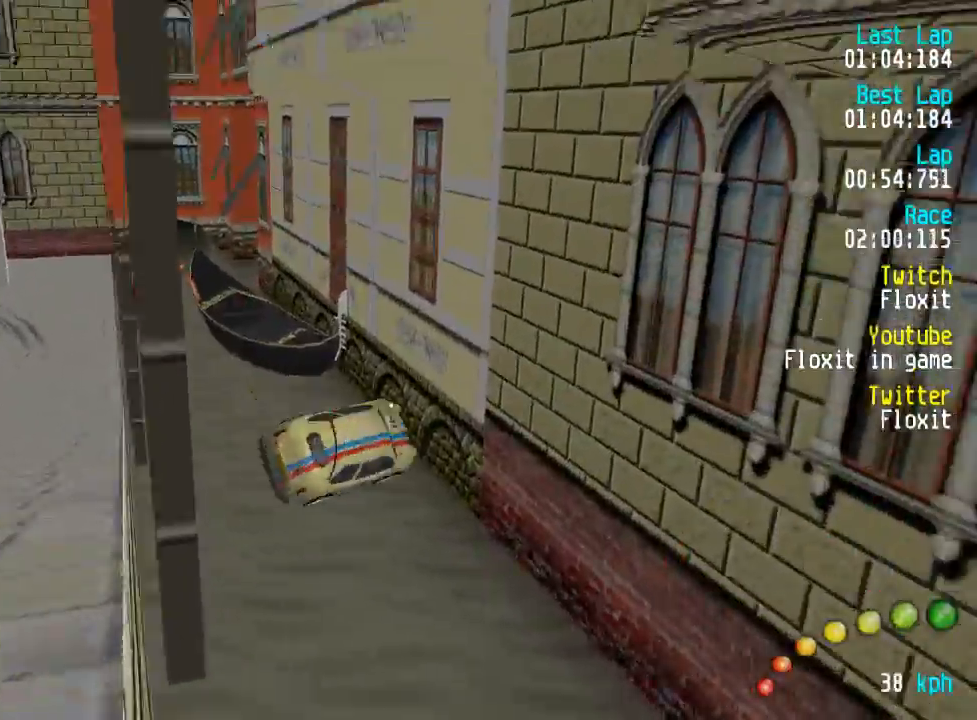
{"buttons": ["A"], "left_stick": "center", "right_stick": "center", "events": [[67, "SELECT", "up"], [84, "left_stick", "up-left"], [267, "left_stick", "center"], [284, "A", "down"], [317, "left_stick", "up-left"], [367, "left_stick", "center"]]}
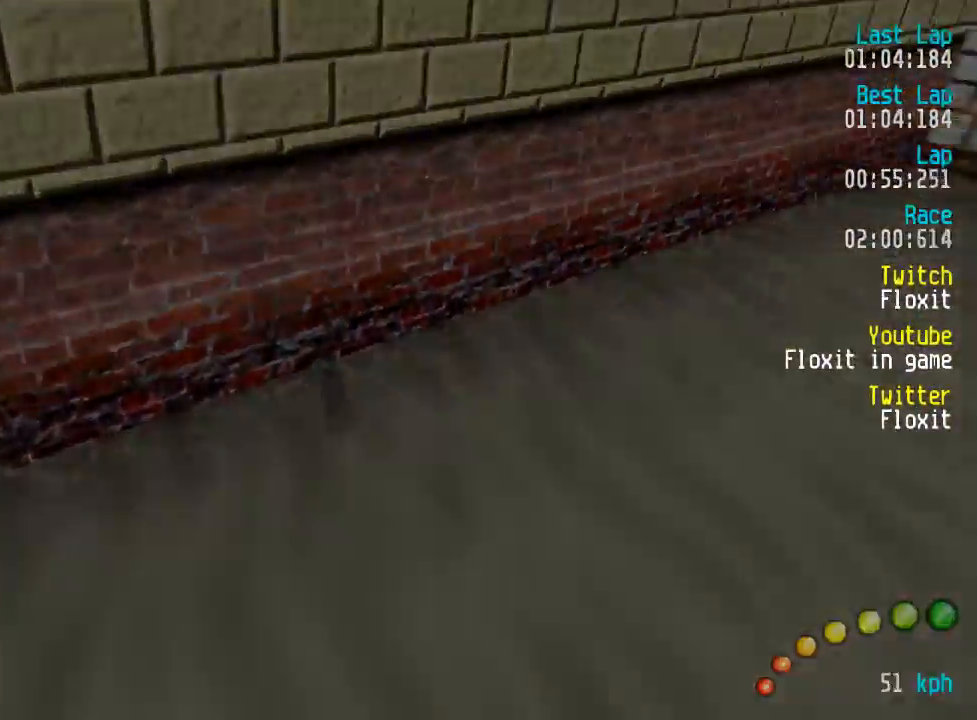
{"buttons": ["A"], "left_stick": "center", "right_stick": "center", "events": []}
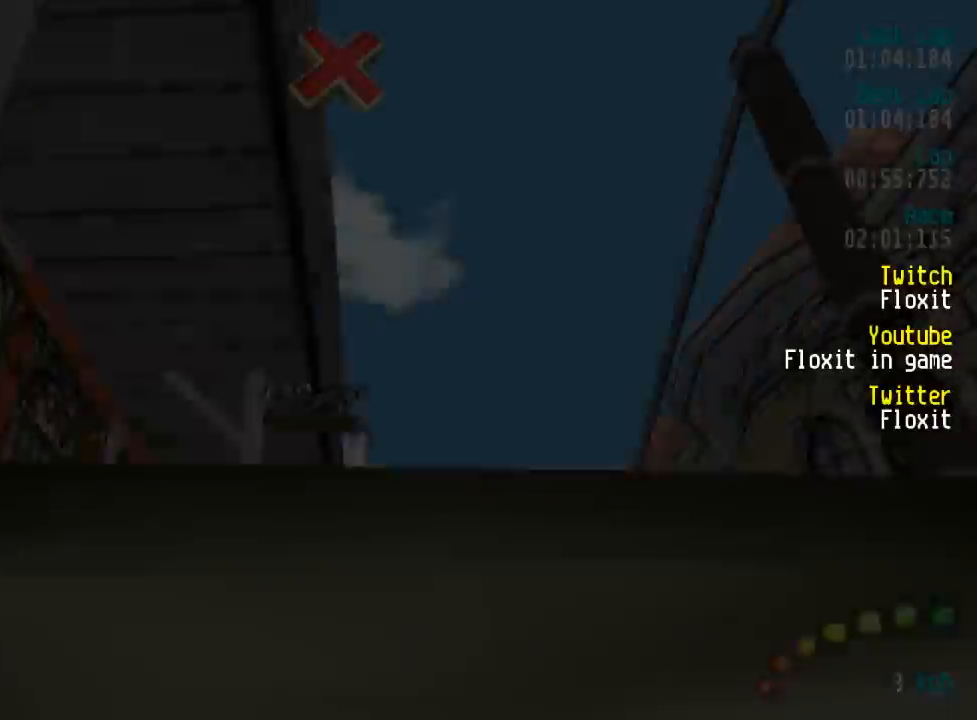
{"buttons": ["A"], "left_stick": "center", "right_stick": "center", "events": []}
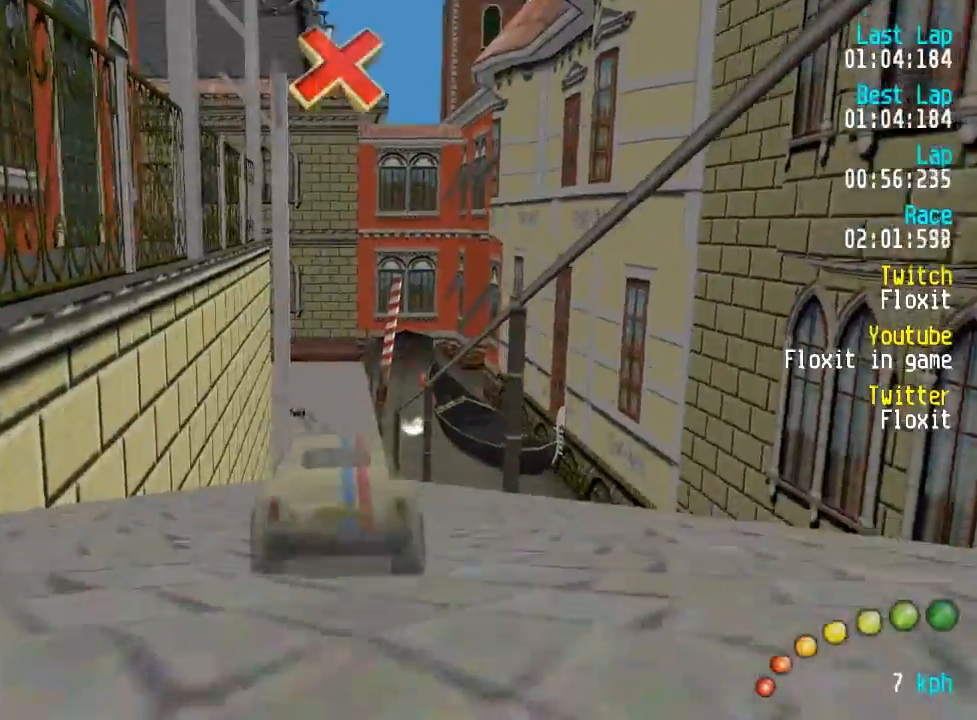
{"buttons": ["A"], "left_stick": "center", "right_stick": "center", "events": []}
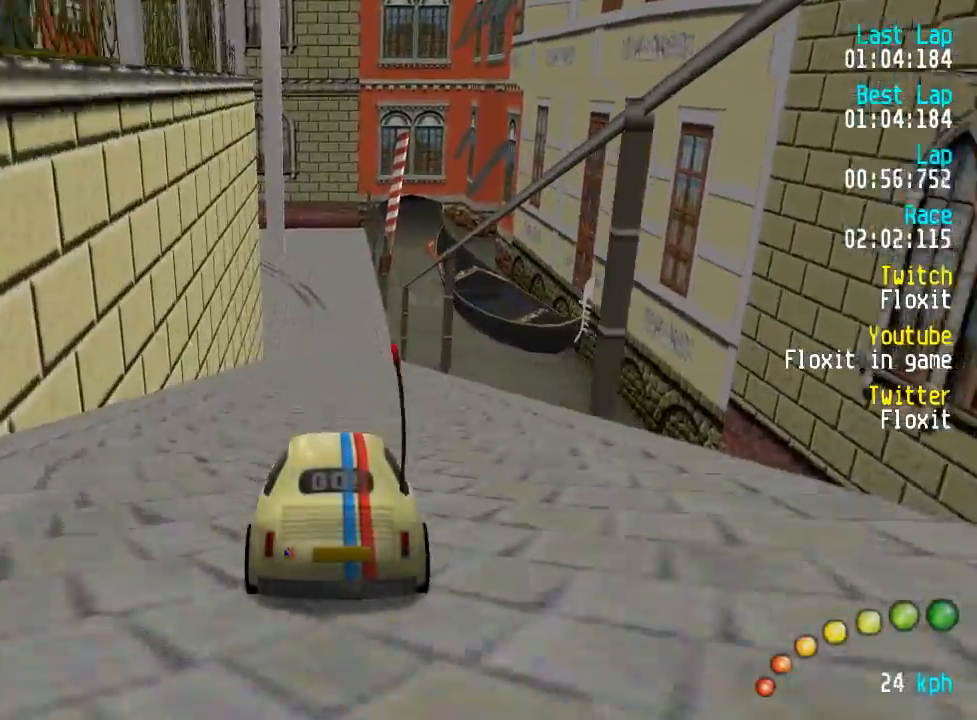
{"buttons": ["A"], "left_stick": "center", "right_stick": "center", "events": []}
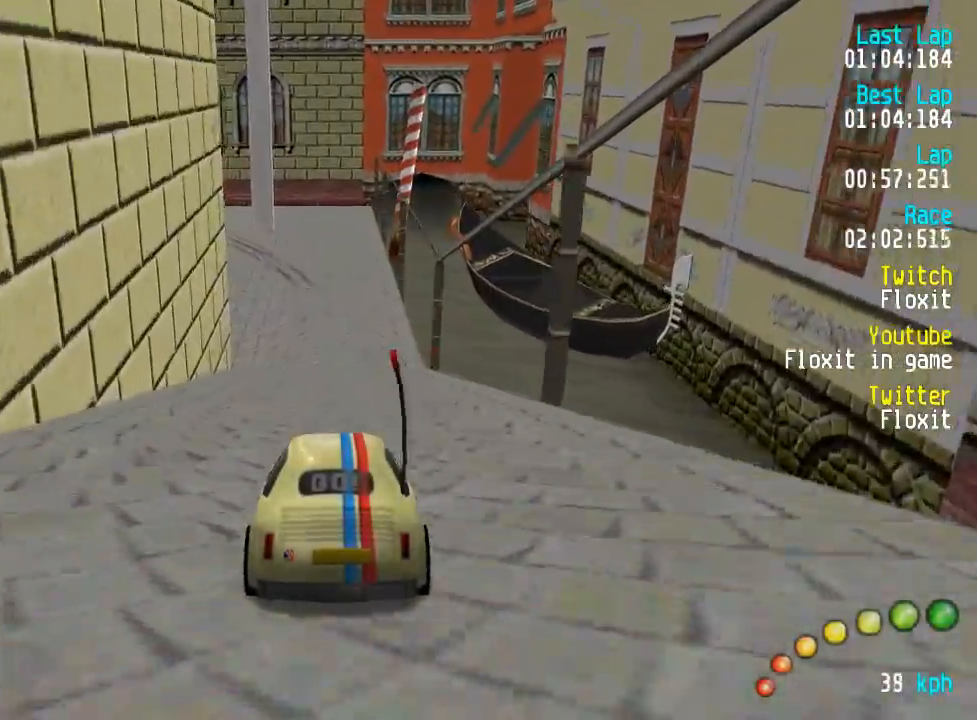
{"buttons": ["A"], "left_stick": "center", "right_stick": "center", "events": [[217, "DPAD_LEFT", "down"], [217, "DPAD_UP", "down"], [250, "DPAD_UP", "up"], [267, "DPAD_LEFT", "up"]]}
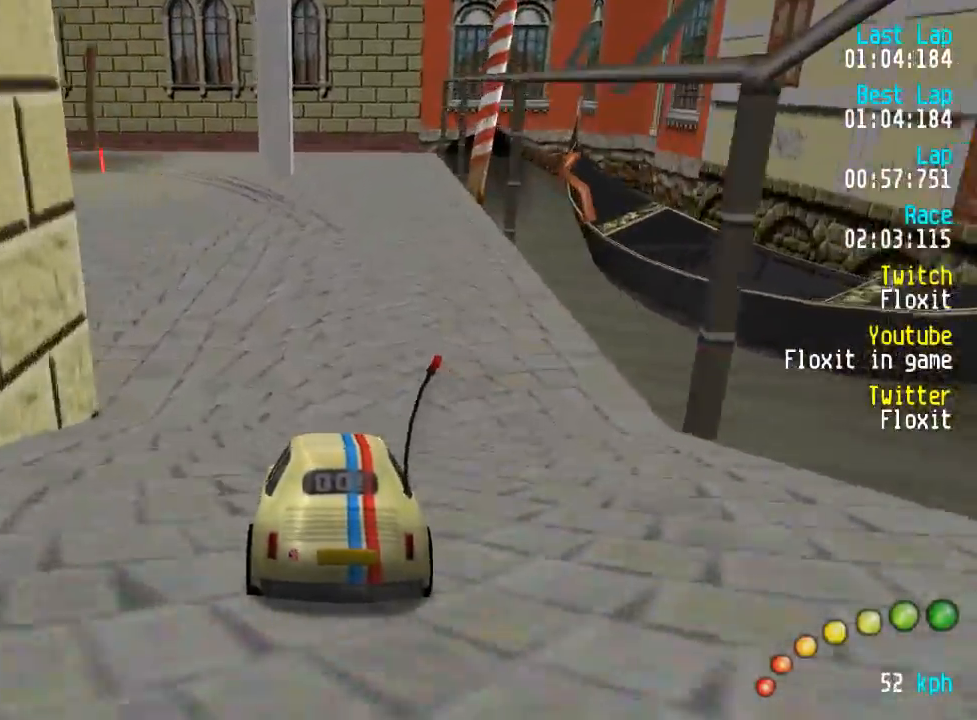
{"buttons": ["A", "DPAD_UP", "DPAD_LEFT"], "left_stick": "center", "right_stick": "center", "events": [[134, "A", "up"], [134, "X", "down"], [184, "X", "up"], [217, "A", "down"], [267, "DPAD_LEFT", "down"], [267, "DPAD_UP", "down"], [384, "DPAD_UP", "up"], [417, "DPAD_LEFT", "up"], [434, "DPAD_LEFT", "down"], [467, "DPAD_UP", "down"]]}
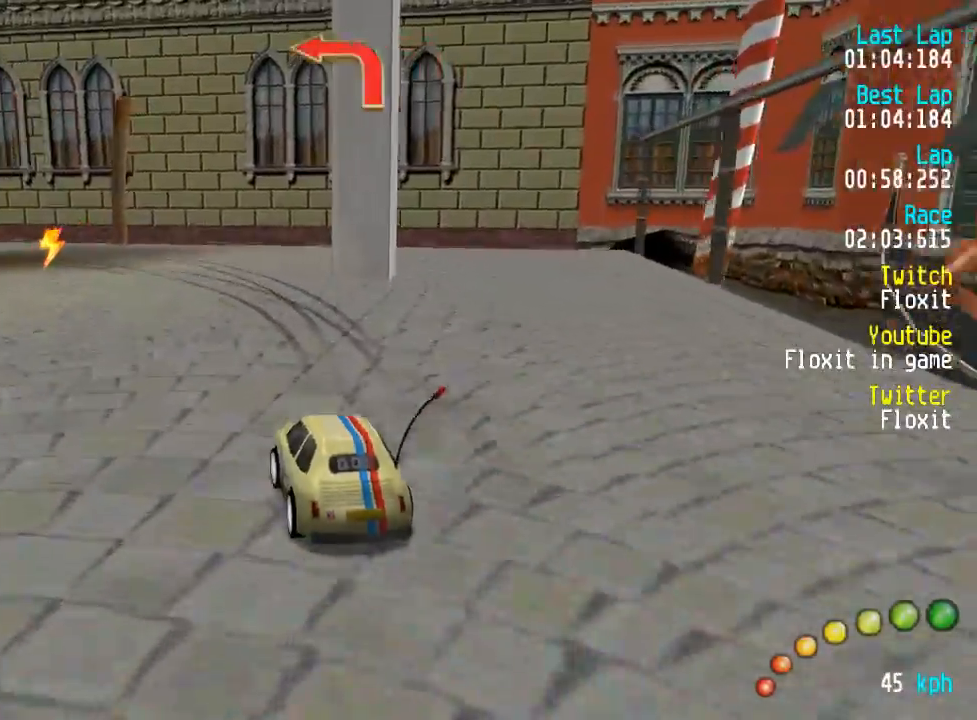
{"buttons": ["A"], "left_stick": "center", "right_stick": "center", "events": [[117, "DPAD_UP", "up"], [134, "DPAD_LEFT", "up"], [200, "DPAD_LEFT", "down"], [200, "DPAD_UP", "down"], [317, "DPAD_UP", "up"], [367, "DPAD_LEFT", "up"], [434, "DPAD_LEFT", "down"], [484, "DPAD_LEFT", "up"]]}
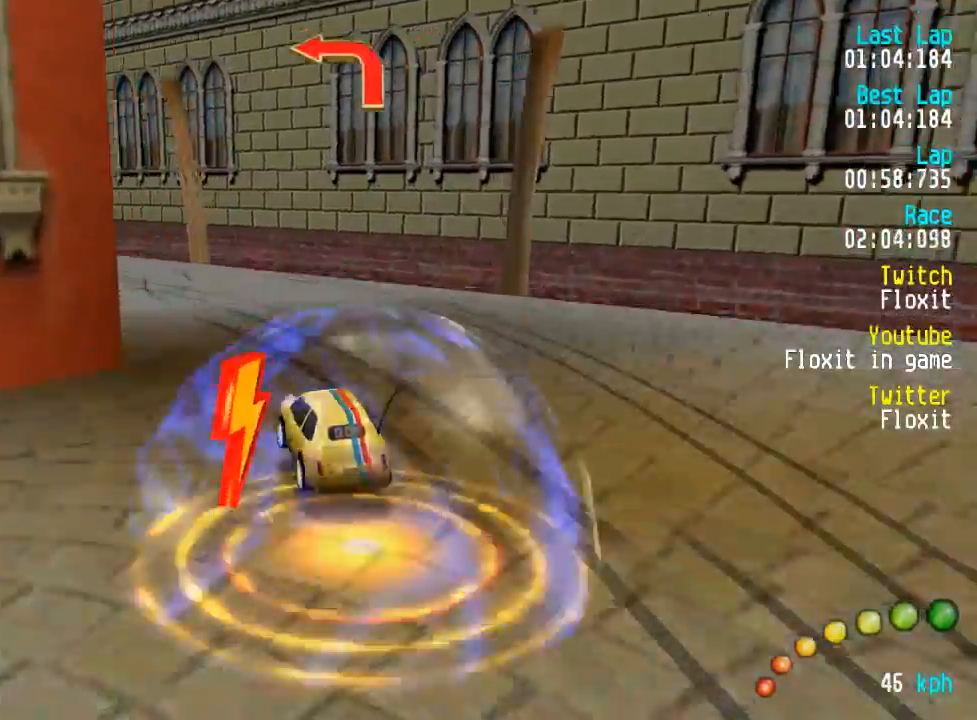
{"buttons": ["A", "DPAD_UP", "DPAD_LEFT"], "left_stick": "center", "right_stick": "center", "events": [[84, "DPAD_LEFT", "down"], [84, "DPAD_UP", "down"], [167, "DPAD_UP", "up"], [200, "DPAD_LEFT", "up"], [300, "DPAD_LEFT", "down"], [300, "DPAD_UP", "down"], [334, "DPAD_UP", "up"], [367, "DPAD_LEFT", "up"], [434, "DPAD_LEFT", "down"], [434, "DPAD_UP", "down"]]}
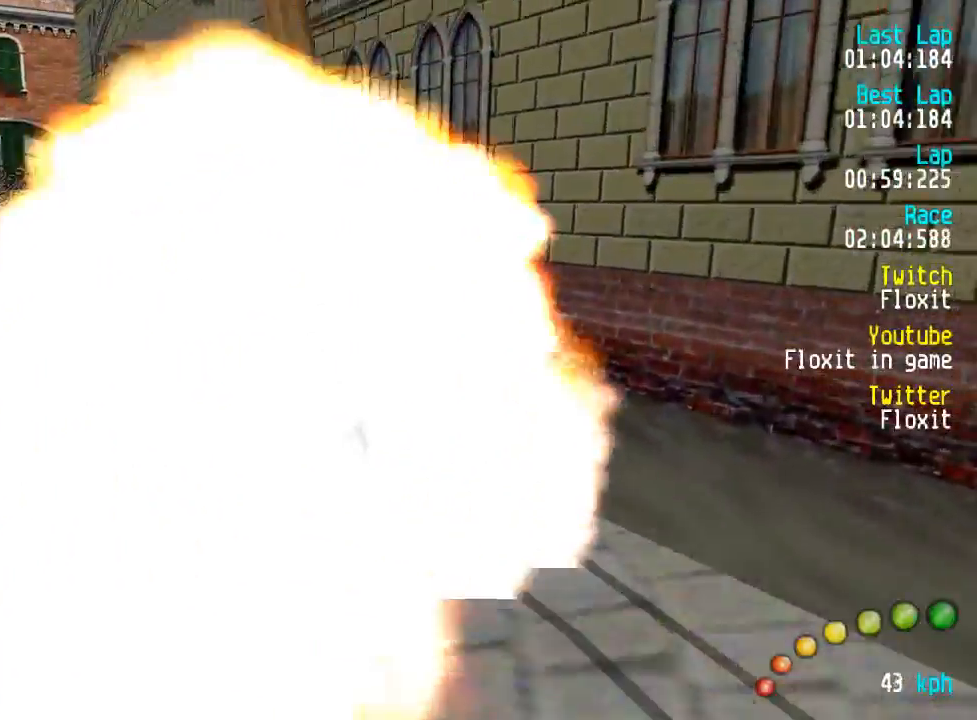
{"buttons": [], "left_stick": "center", "right_stick": "center", "events": [[67, "DPAD_LEFT", "up"], [84, "DPAD_UP", "up"], [117, "left_stick", "up"], [134, "A", "up"], [134, "SELECT", "down"], [184, "left_stick", "up-left"], [284, "SELECT", "up"], [434, "left_stick", "center"]]}
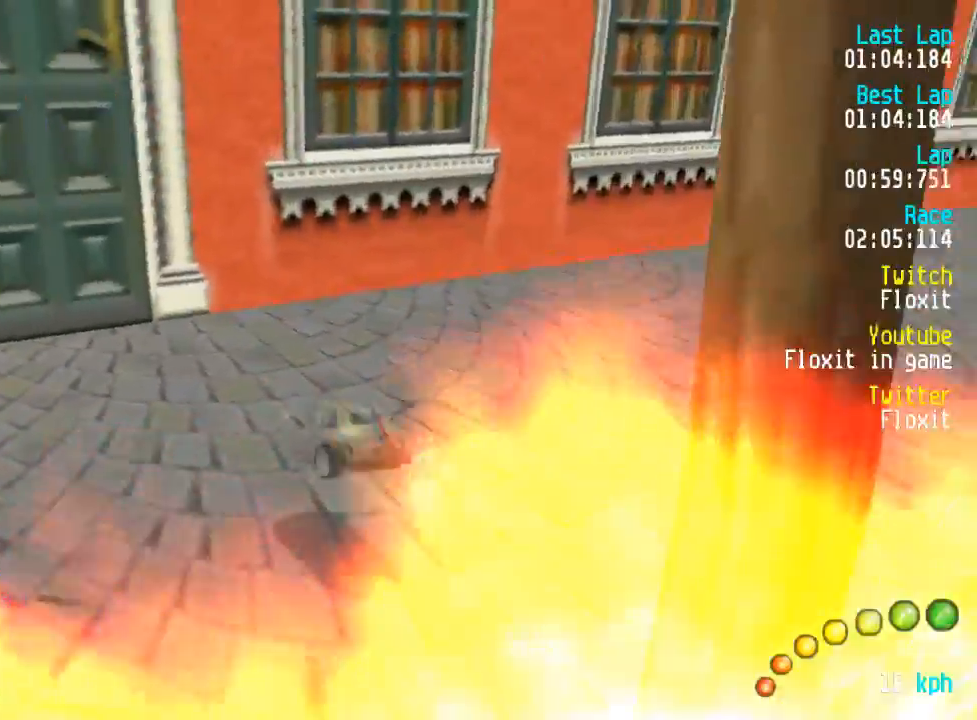
{"buttons": ["A"], "left_stick": "center", "right_stick": "center", "events": [[34, "A", "down"]]}
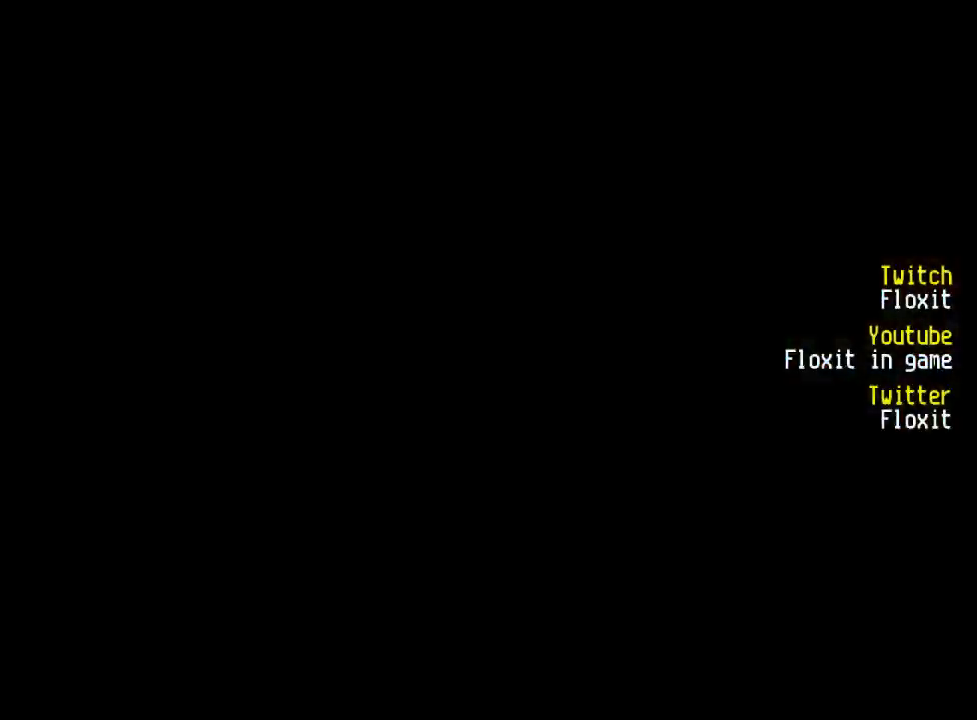
{"buttons": ["A"], "left_stick": "center", "right_stick": "center", "events": []}
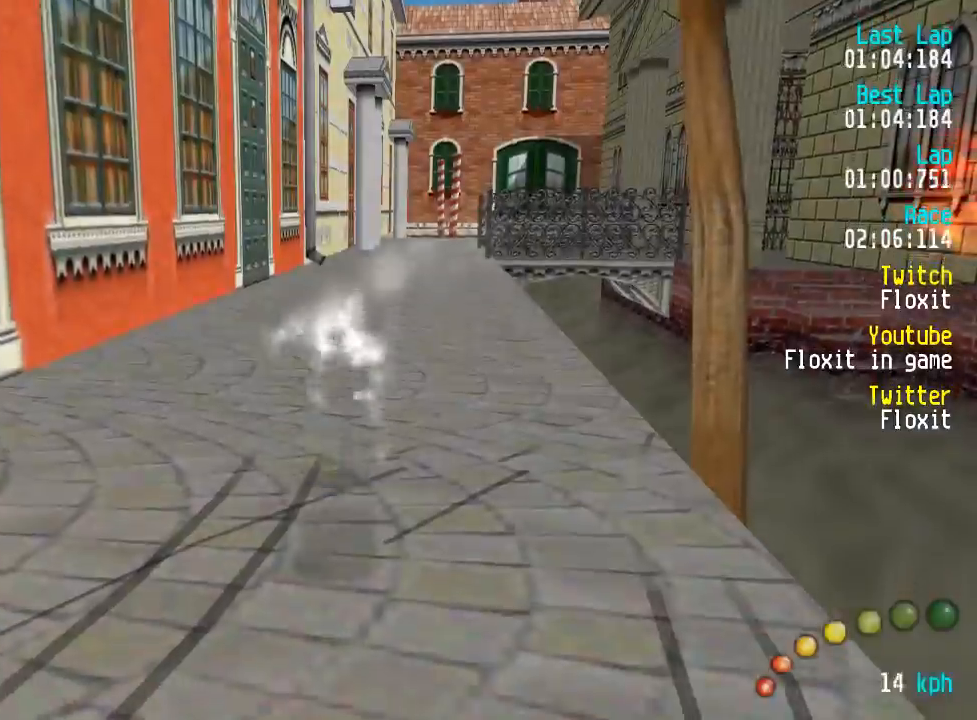
{"buttons": ["A"], "left_stick": "center", "right_stick": "center", "events": []}
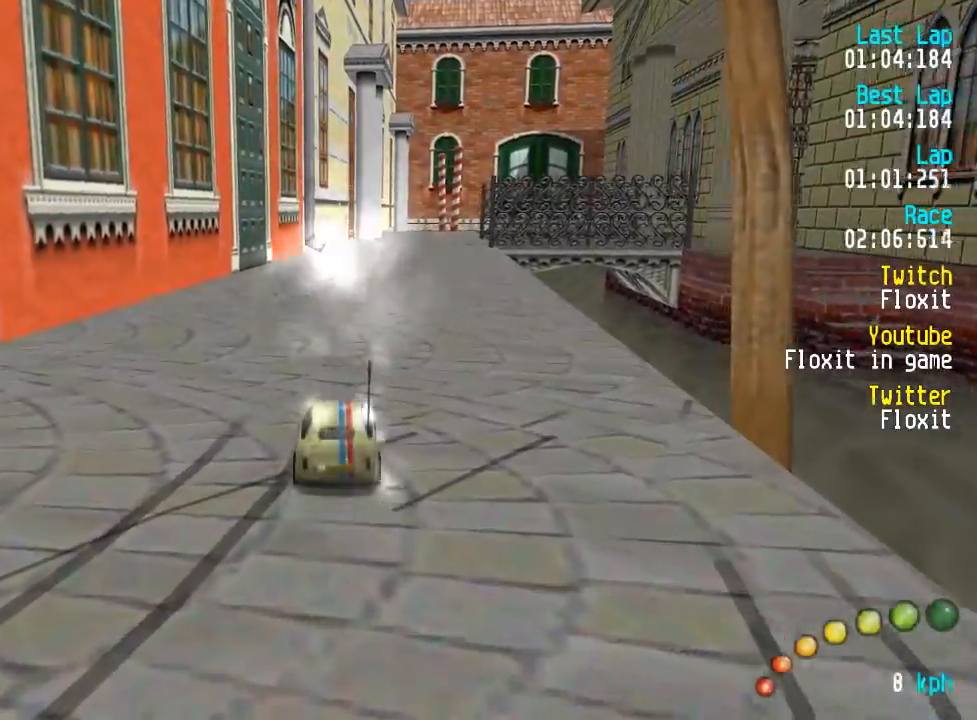
{"buttons": ["A"], "left_stick": "center", "right_stick": "center", "events": [[384, "DPAD_RIGHT", "down"], [450, "DPAD_RIGHT", "up"]]}
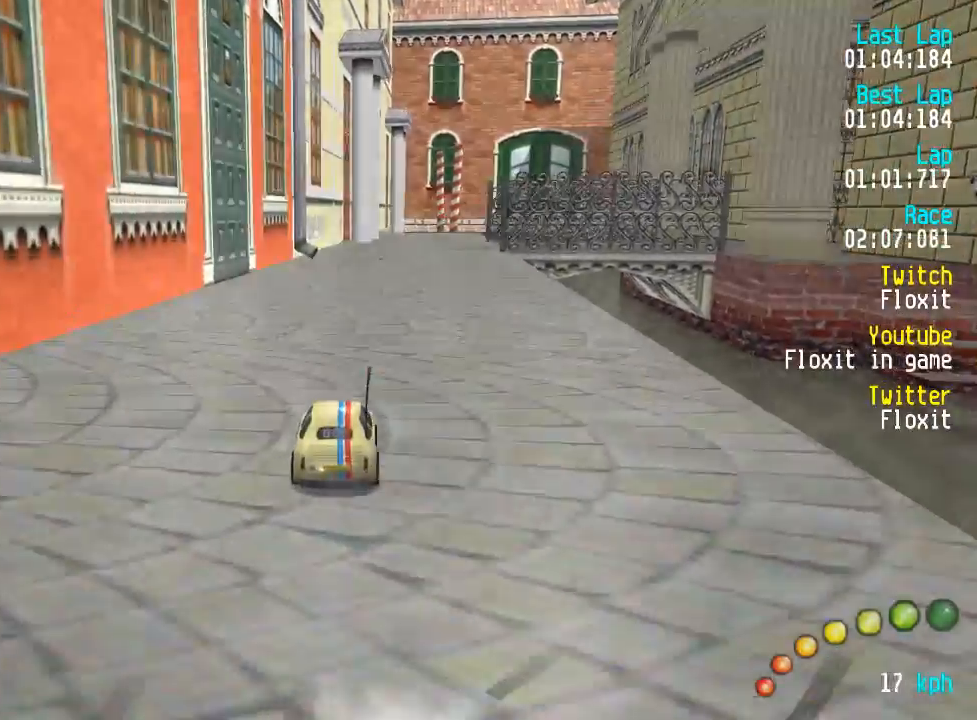
{"buttons": ["A"], "left_stick": "center", "right_stick": "center", "events": []}
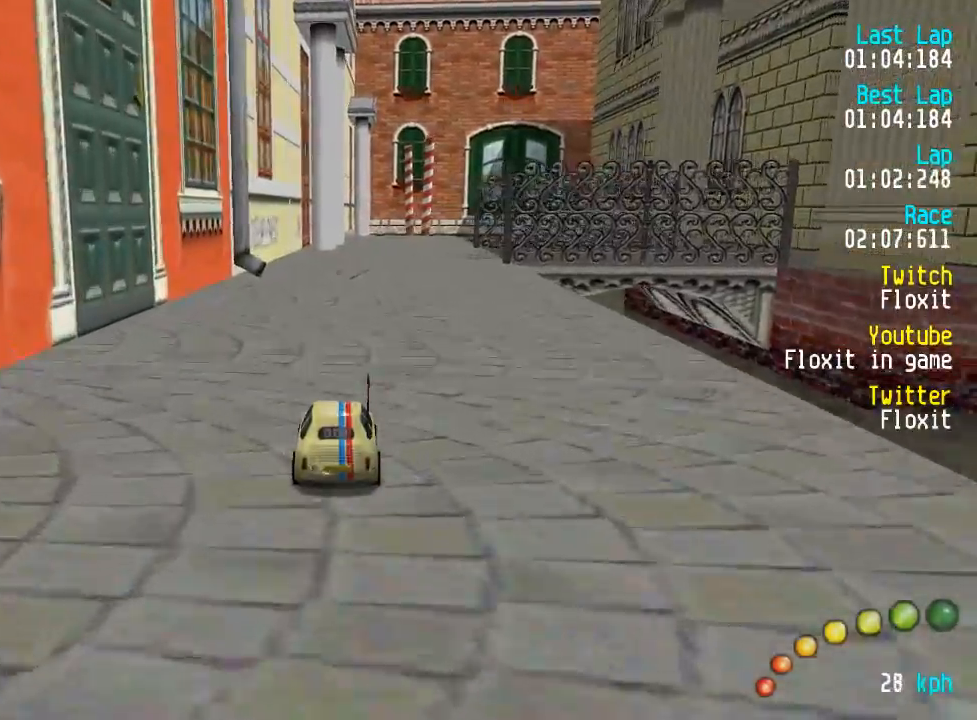
{"buttons": ["A"], "left_stick": "center", "right_stick": "center", "events": []}